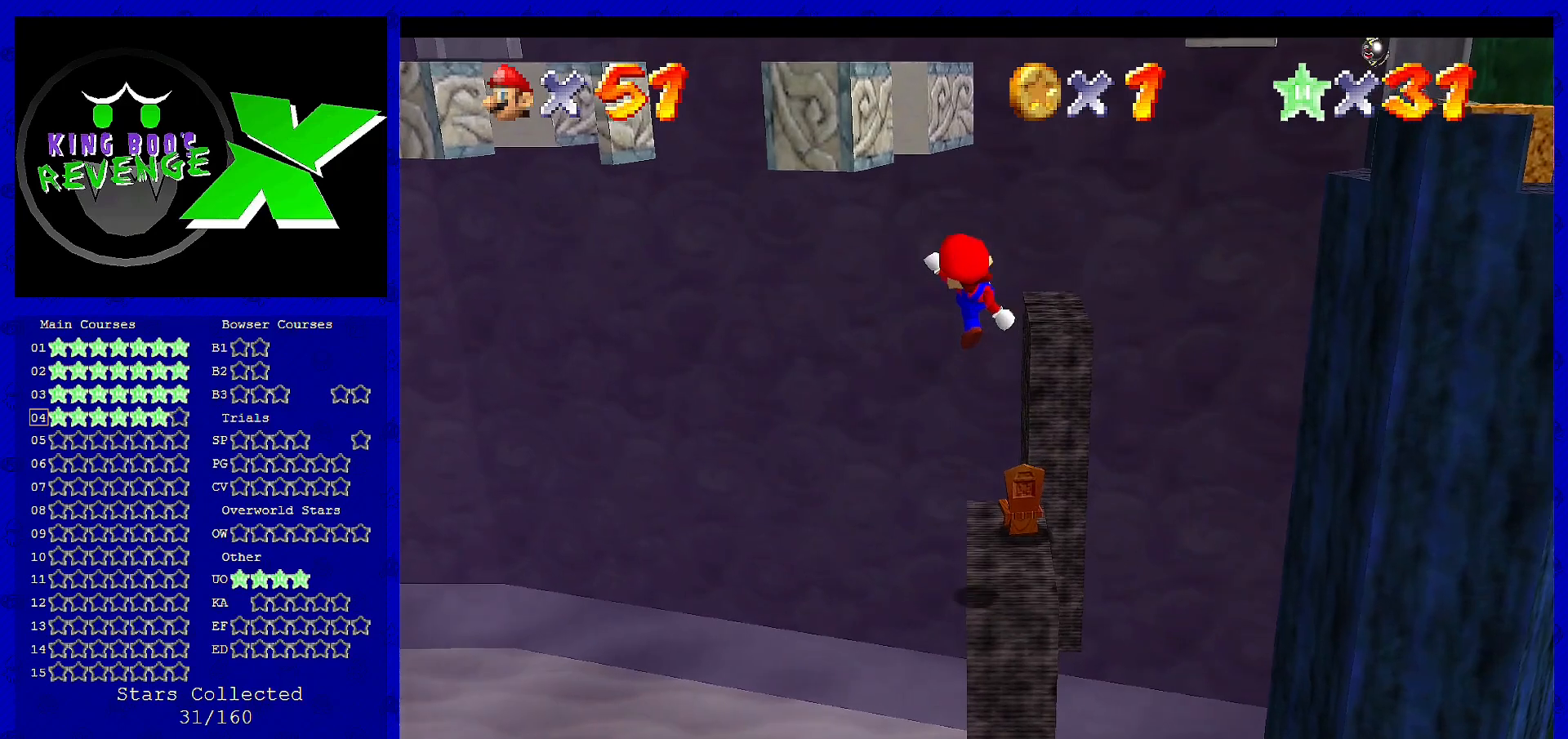
Gameplay with a controller (Nintendo layout); each line is a JSON object with the inputs held at the frame after it. "events" lists button and stick changes between this image and that frame as [ms after this image, input, new state], when the widget could be followed in between. Not read: L3 R3.
{"buttons": [], "left_stick": "up", "events": [[80, "left_stick", "up-right"], [200, "left_stick", "up"]]}
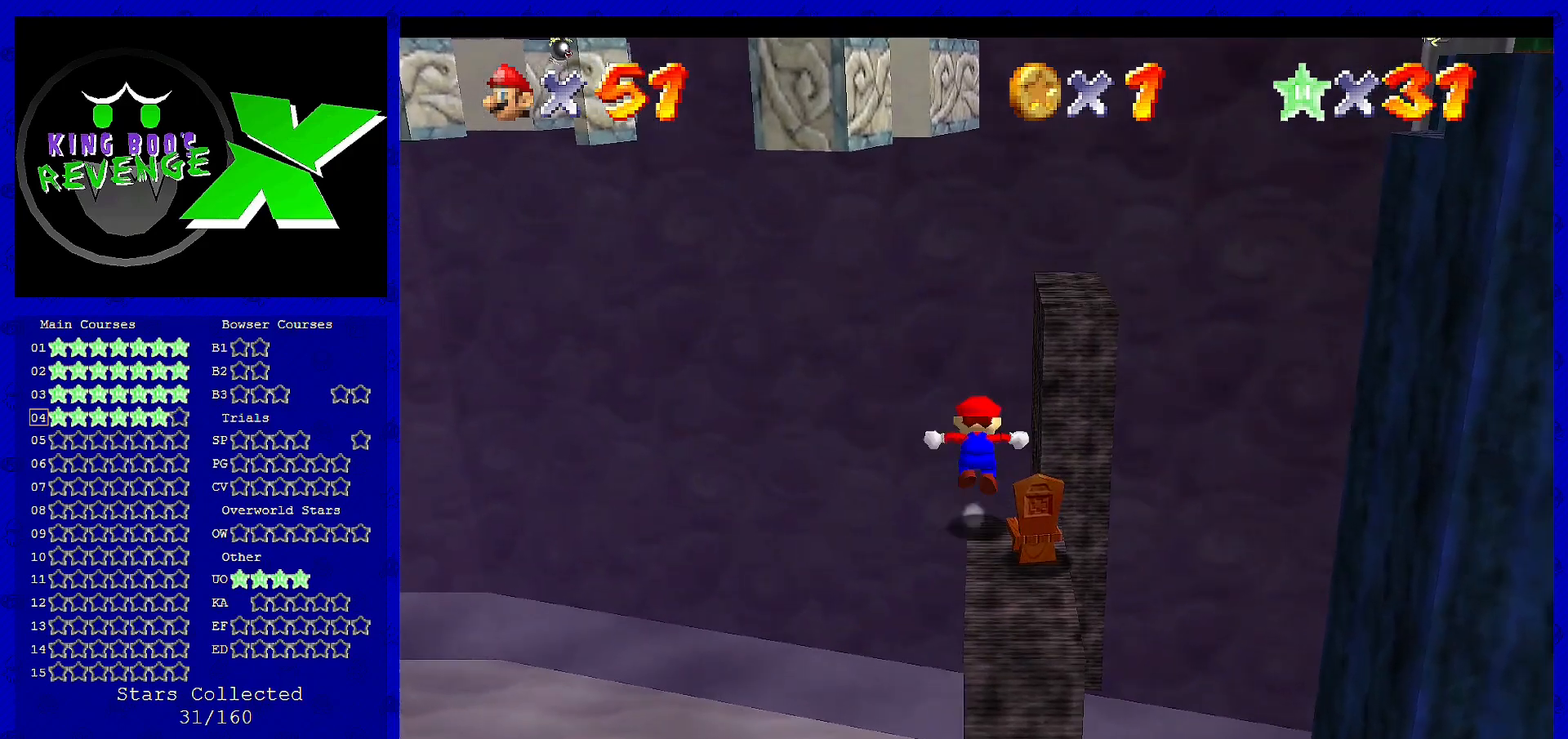
{"buttons": ["A"], "left_stick": "down-right", "events": [[40, "A", "down"], [40, "left_stick", "up-right"], [160, "left_stick", "right"], [480, "left_stick", "down-right"]]}
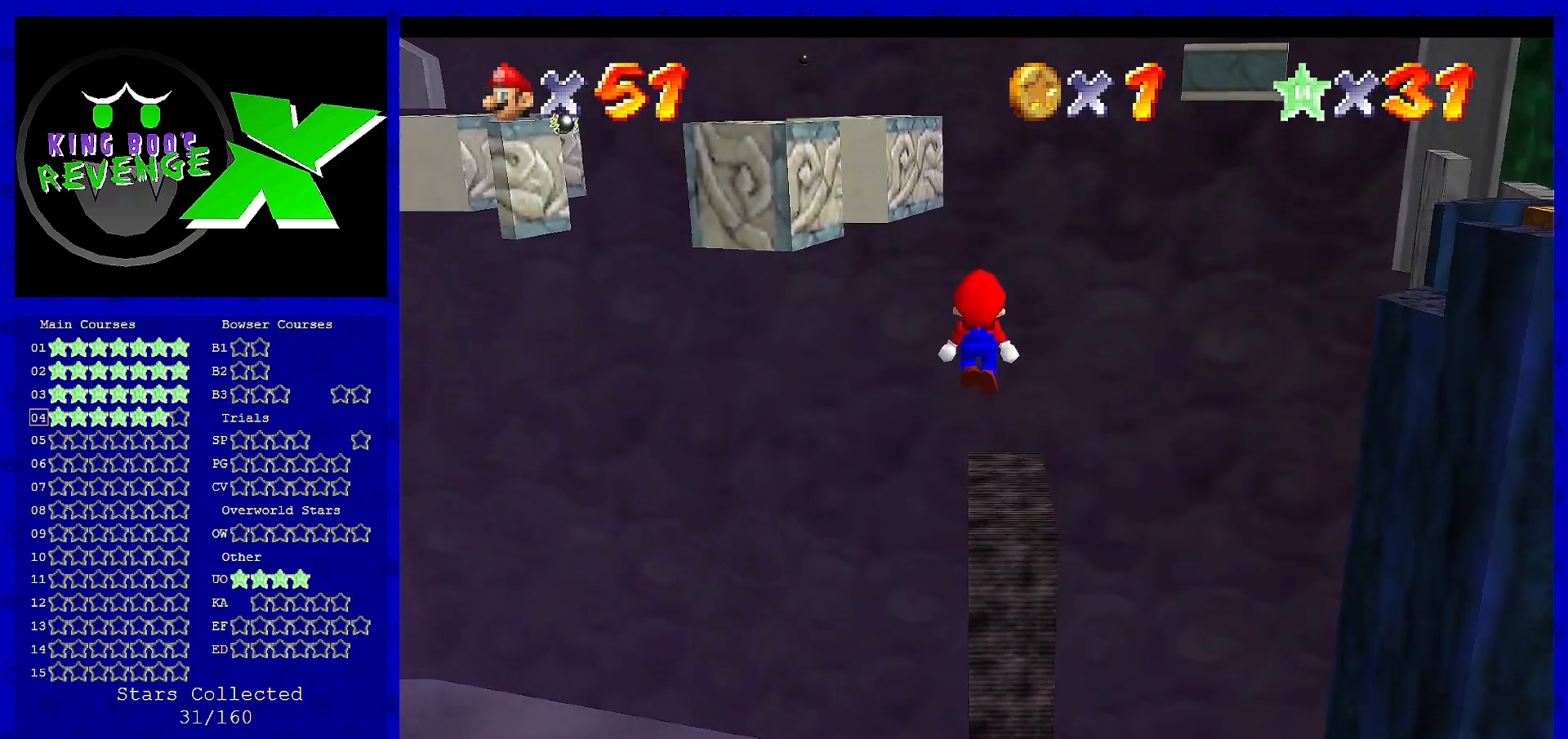
{"buttons": [], "left_stick": "center", "events": [[120, "left_stick", "center"], [200, "B", "down"], [320, "A", "up"], [320, "B", "up"]]}
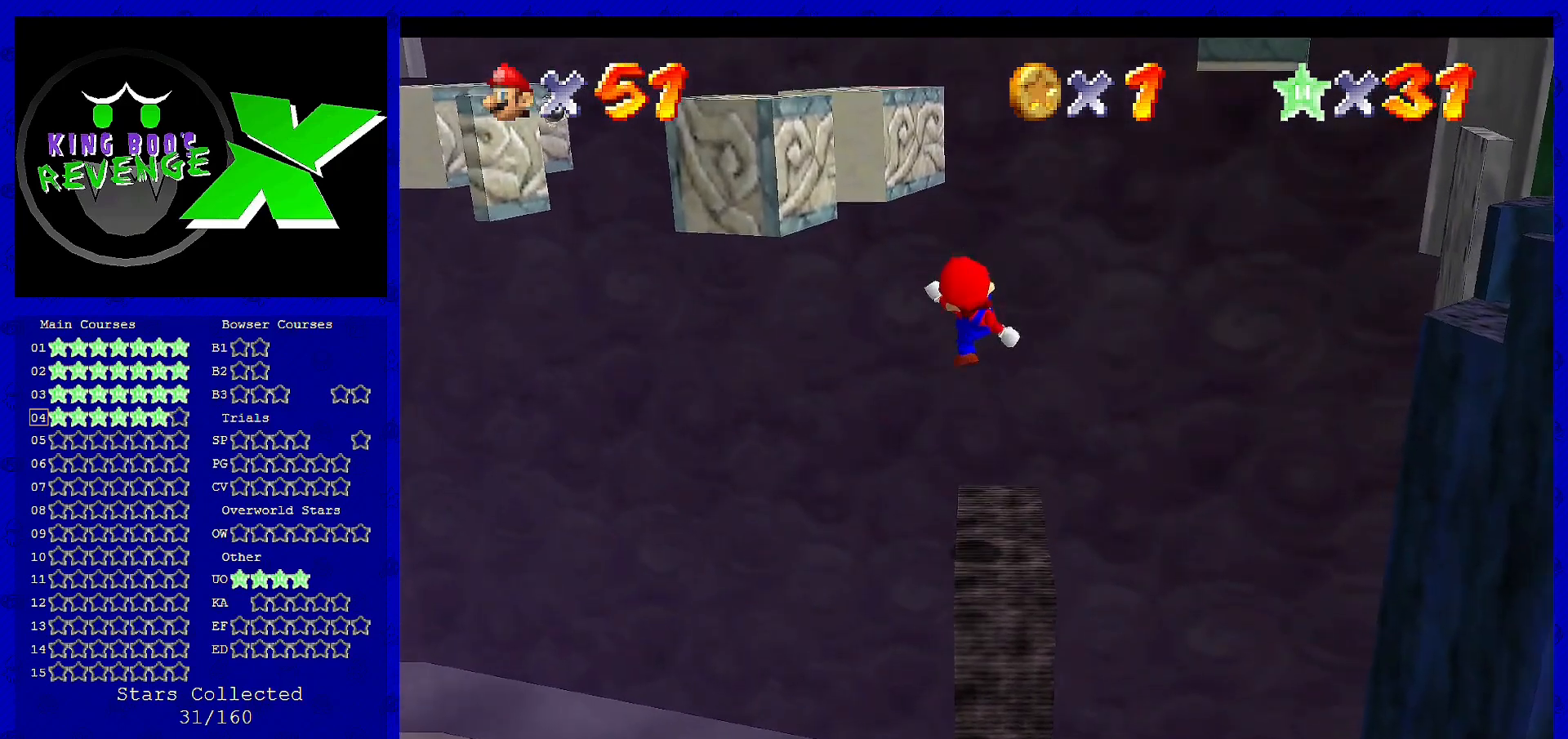
{"buttons": [], "left_stick": "center", "events": [[40, "C_LEFT", "down"], [120, "C_LEFT", "up"], [200, "C_LEFT", "down"], [280, "C_LEFT", "up"]]}
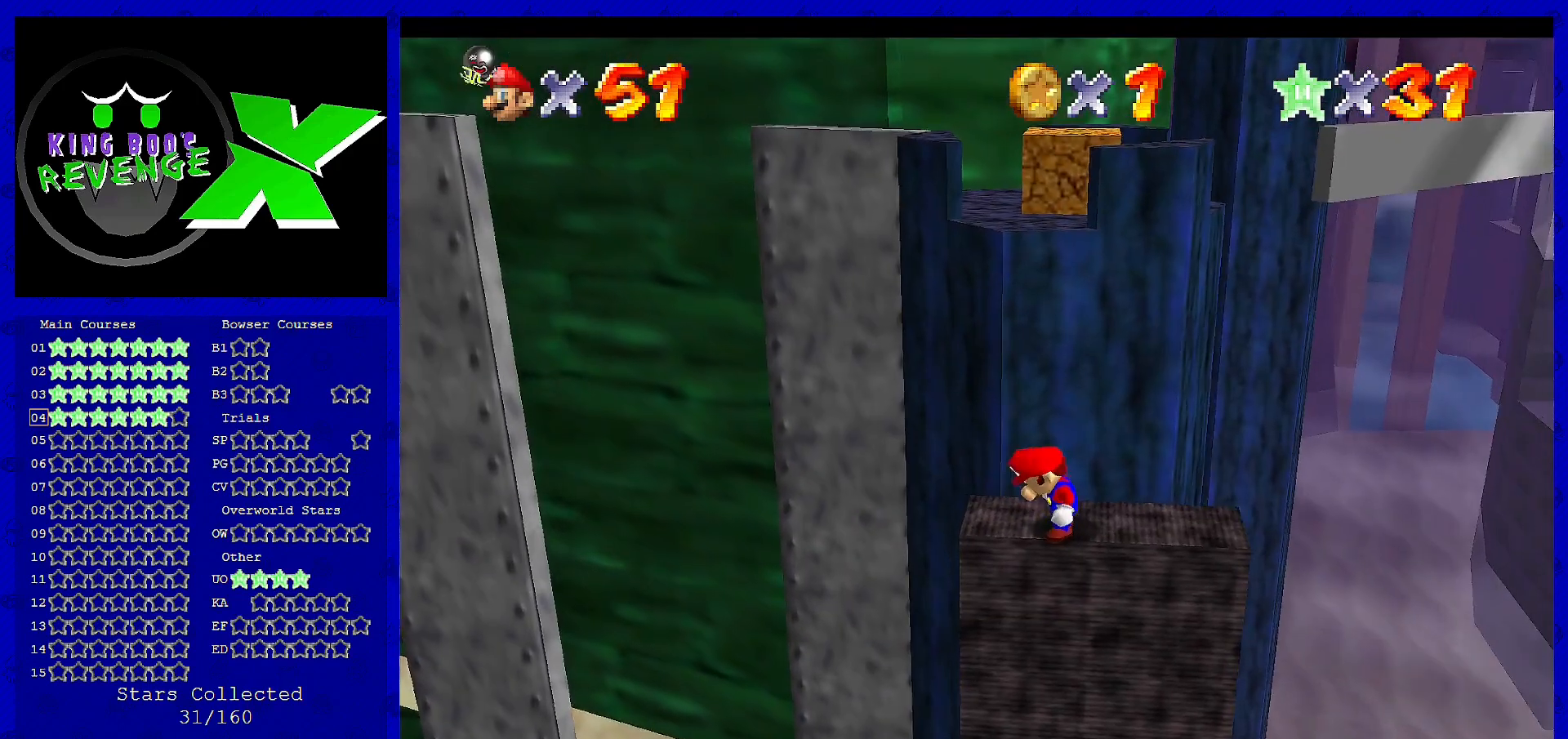
{"buttons": [], "left_stick": "center", "events": []}
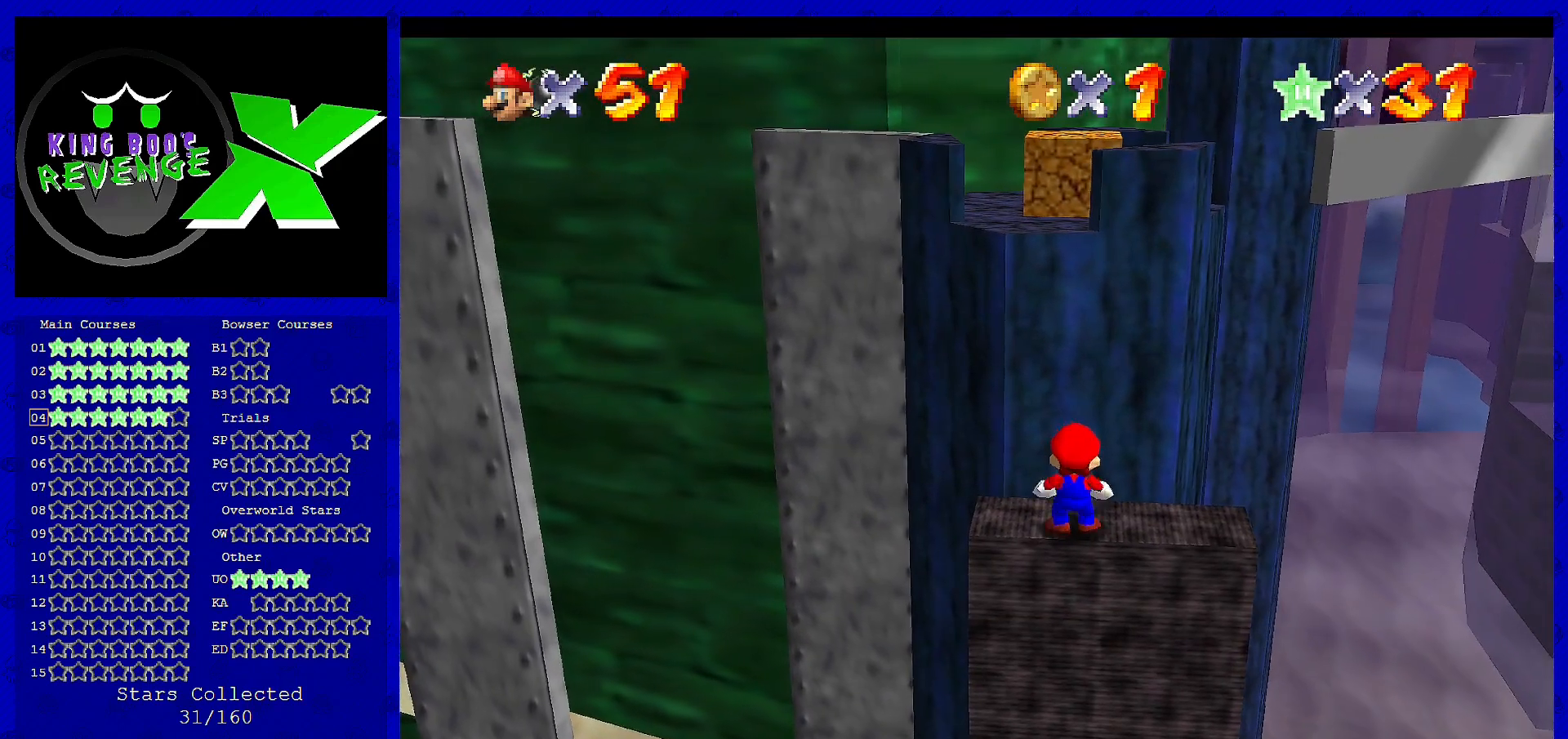
{"buttons": ["A"], "left_stick": "center", "events": [[40, "A", "down"], [160, "left_stick", "down"], [360, "left_stick", "center"]]}
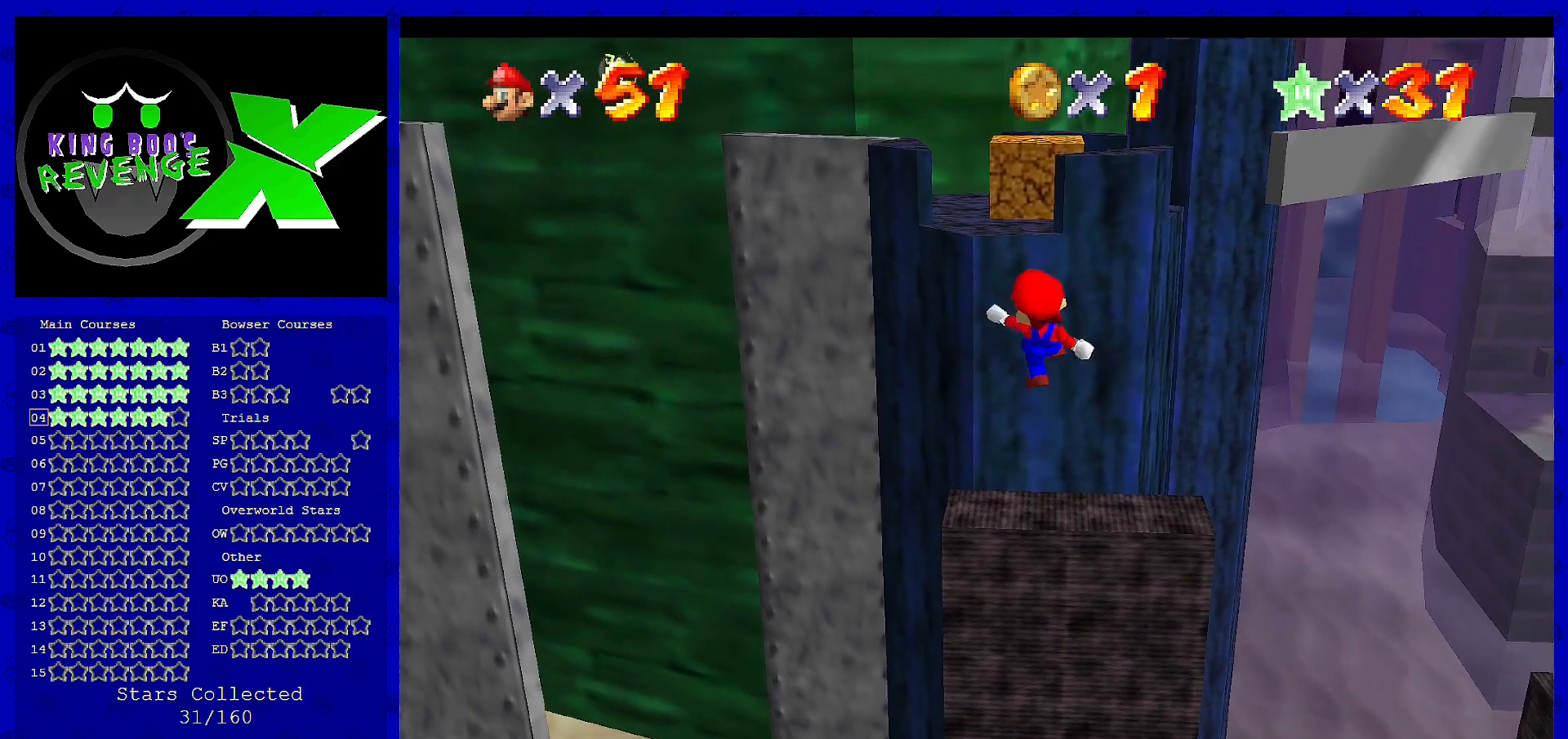
{"buttons": [], "left_stick": "up", "events": [[40, "B", "down"], [120, "left_stick", "up"], [200, "B", "up"], [240, "A", "up"]]}
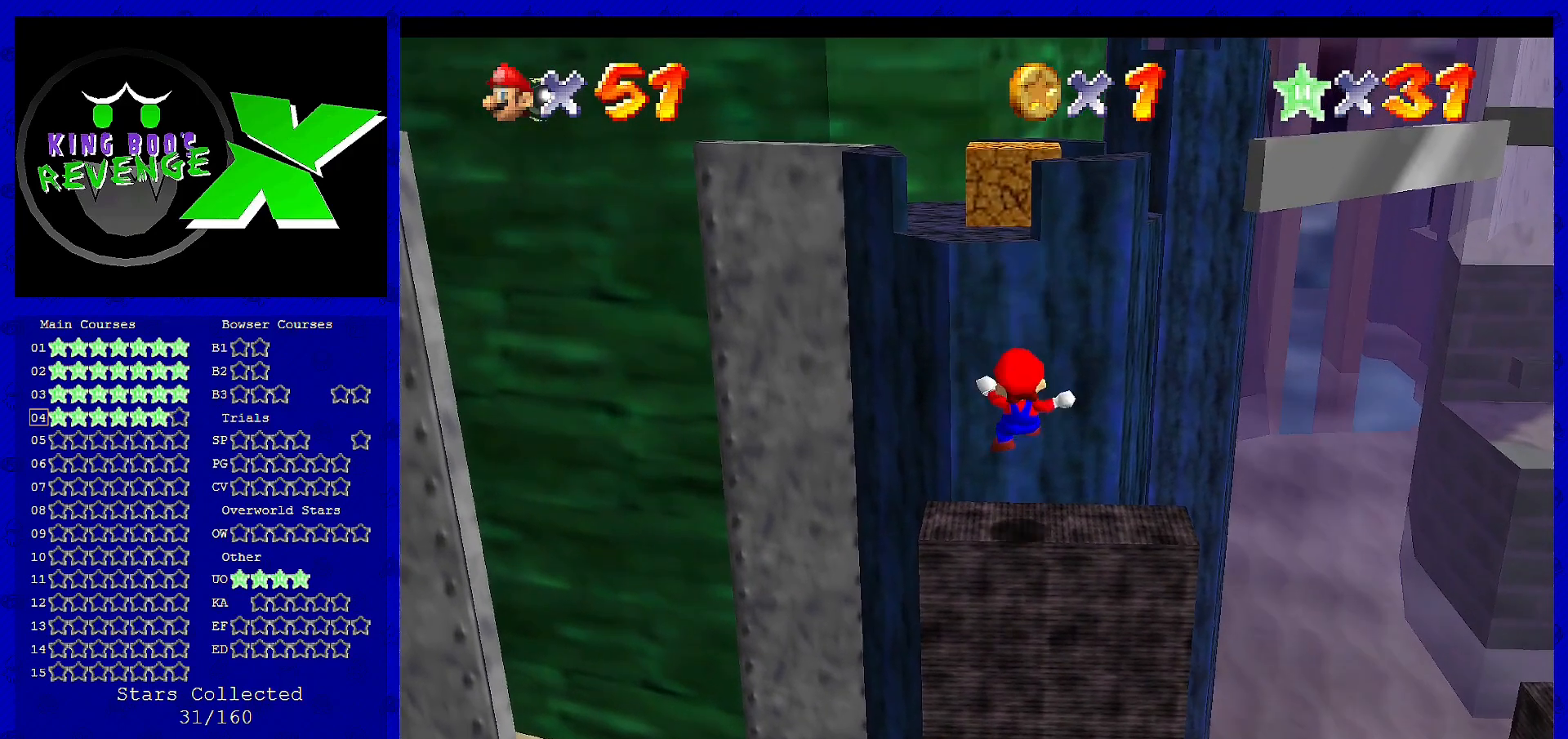
{"buttons": ["A"], "left_stick": "up", "events": [[200, "A", "down"]]}
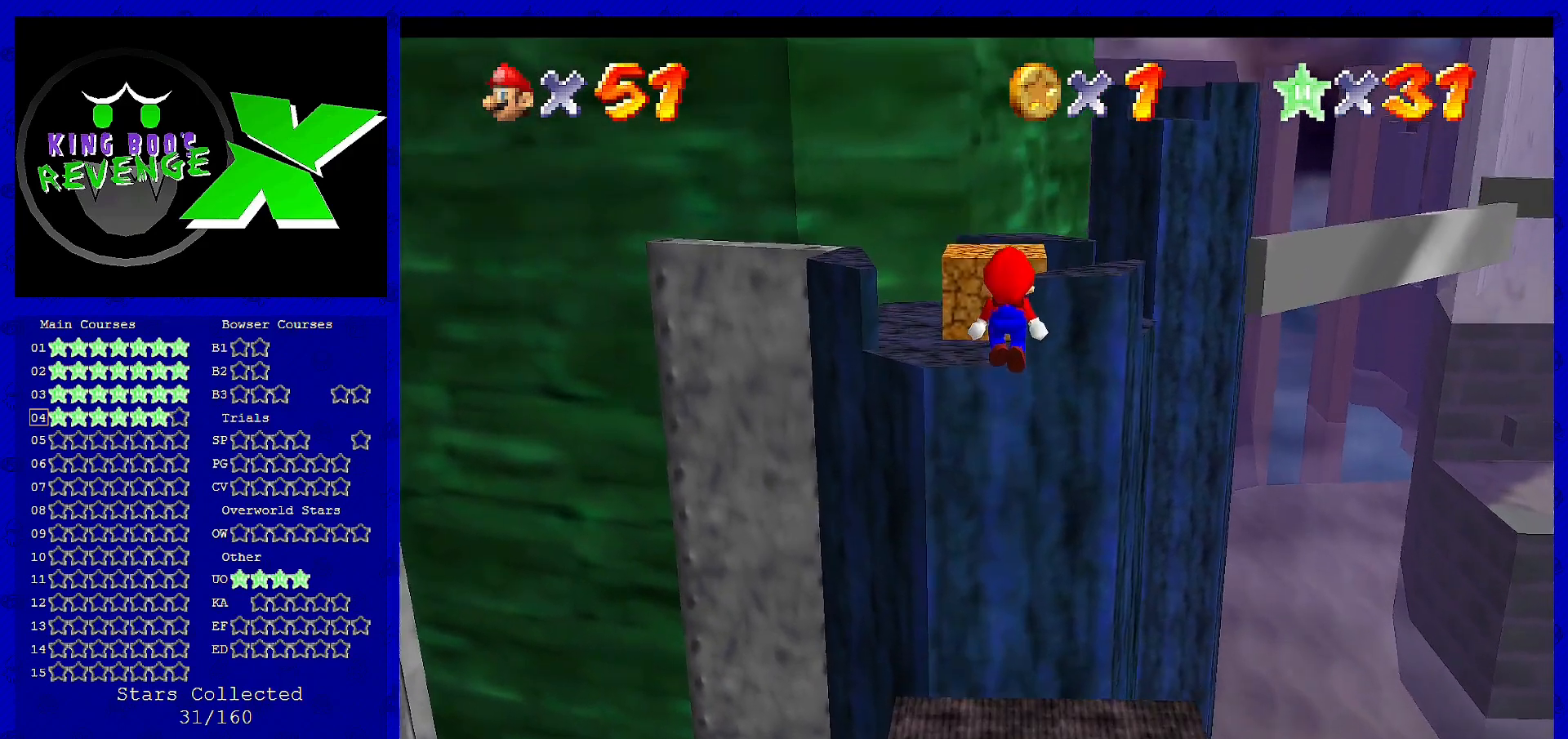
{"buttons": [], "left_stick": "center", "events": [[80, "left_stick", "left"], [320, "B", "down"], [320, "left_stick", "up"], [440, "A", "up"], [440, "B", "up"], [480, "left_stick", "center"]]}
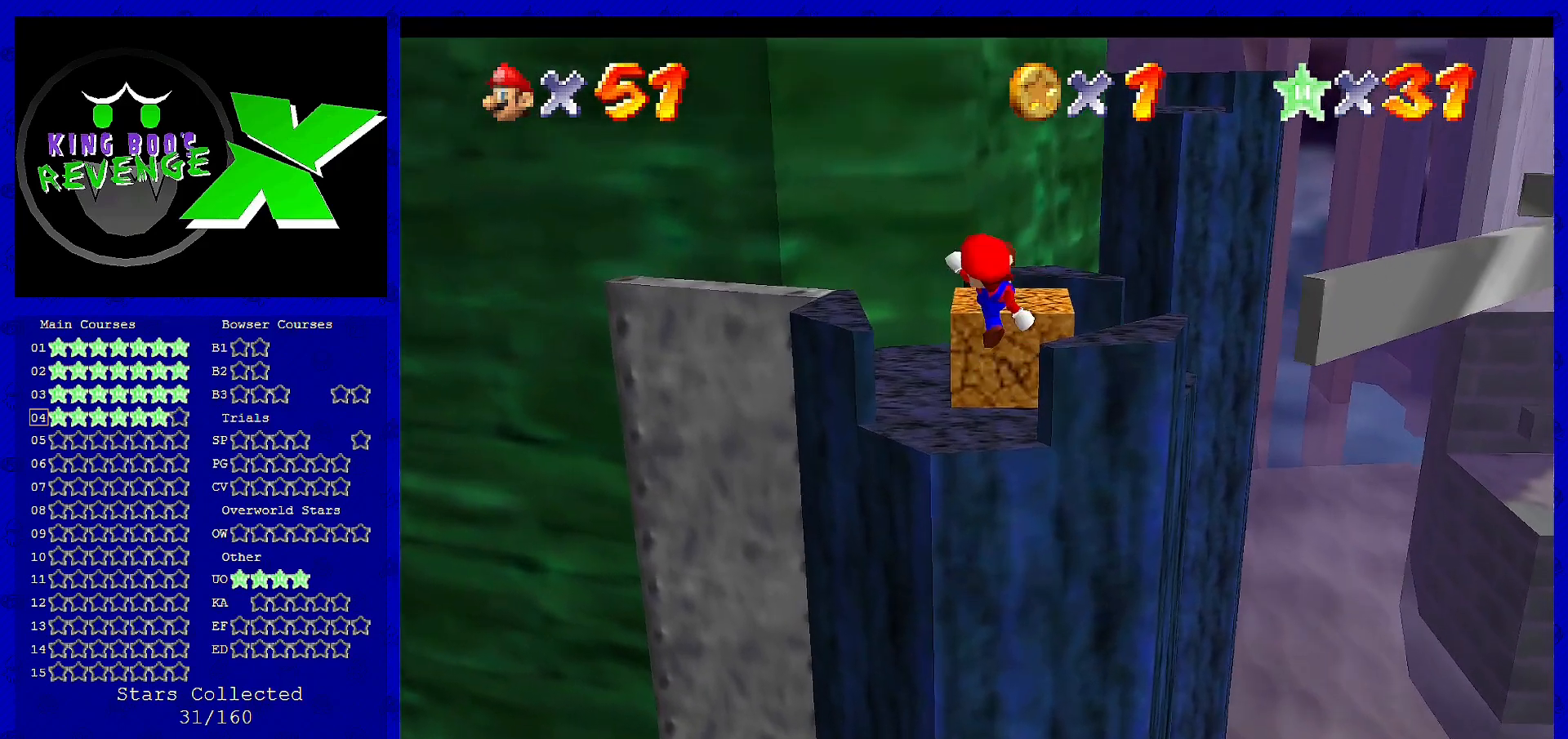
{"buttons": [], "left_stick": "center", "events": [[120, "C_LEFT", "down"], [240, "C_LEFT", "up"]]}
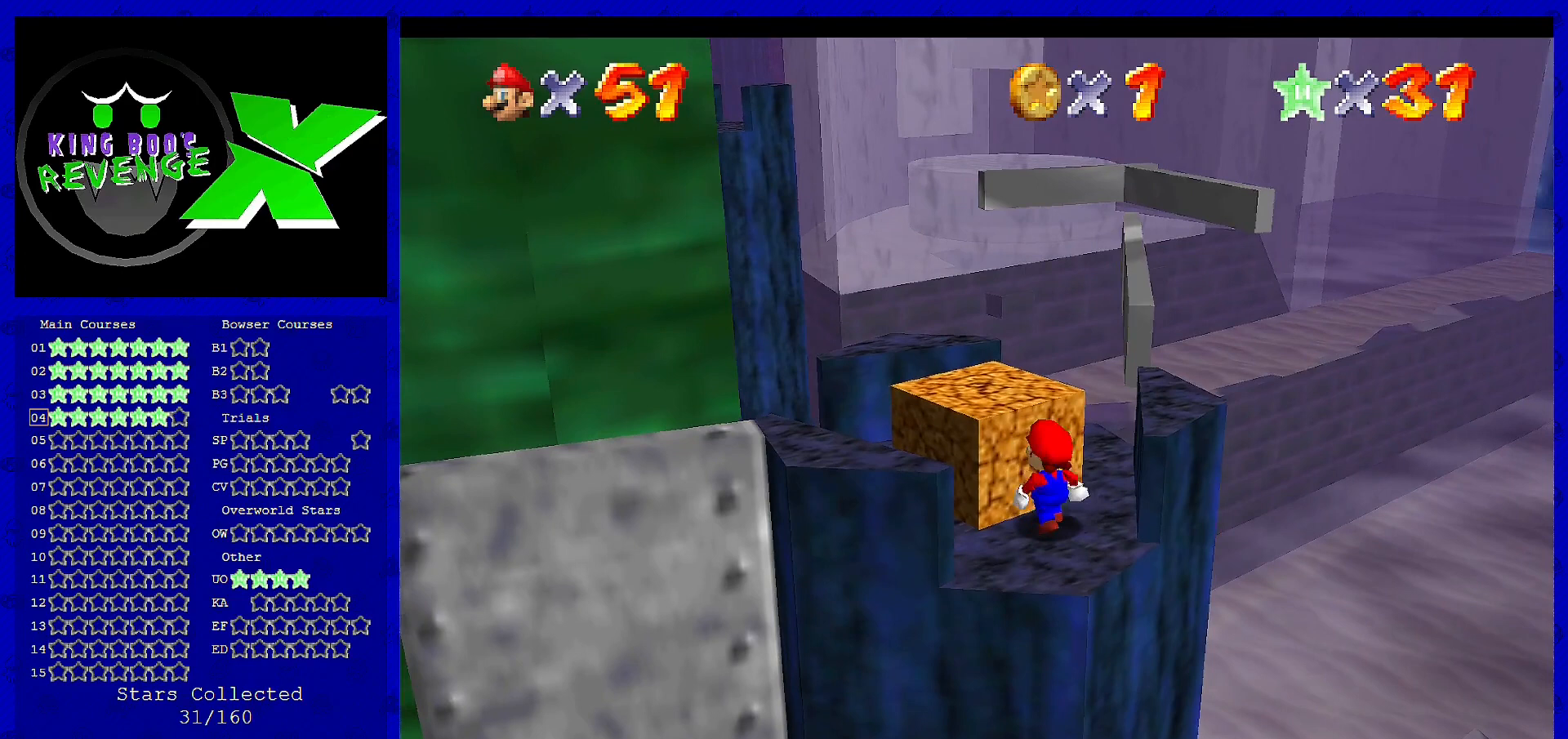
{"buttons": ["A", "B"], "left_stick": "left", "events": [[40, "left_stick", "up"], [120, "A", "down"], [280, "left_stick", "center"], [400, "left_stick", "left"], [480, "B", "down"]]}
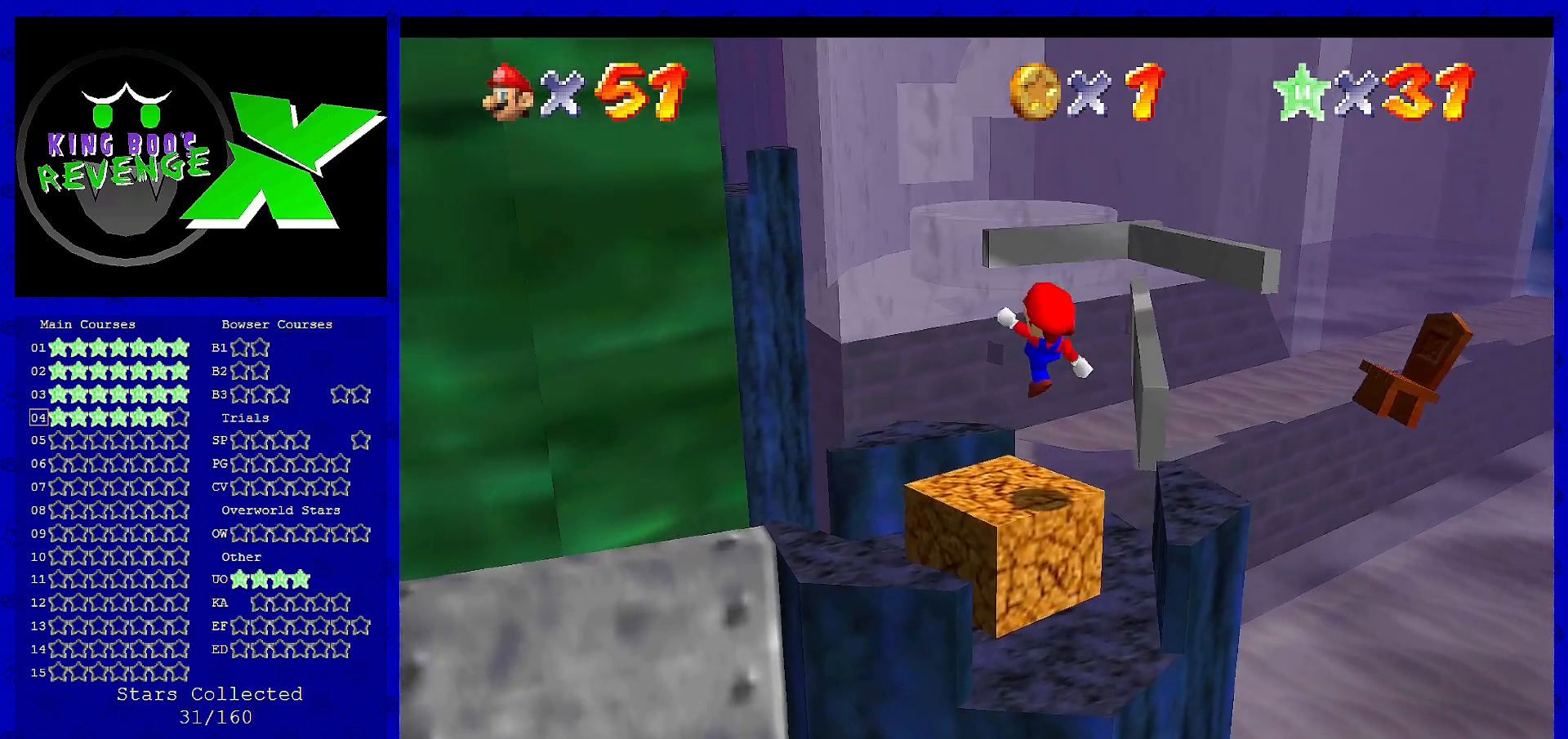
{"buttons": ["A"], "left_stick": "up-right", "events": [[120, "A", "up"], [120, "B", "up"], [120, "left_stick", "up"], [520, "A", "down"], [520, "left_stick", "up-right"]]}
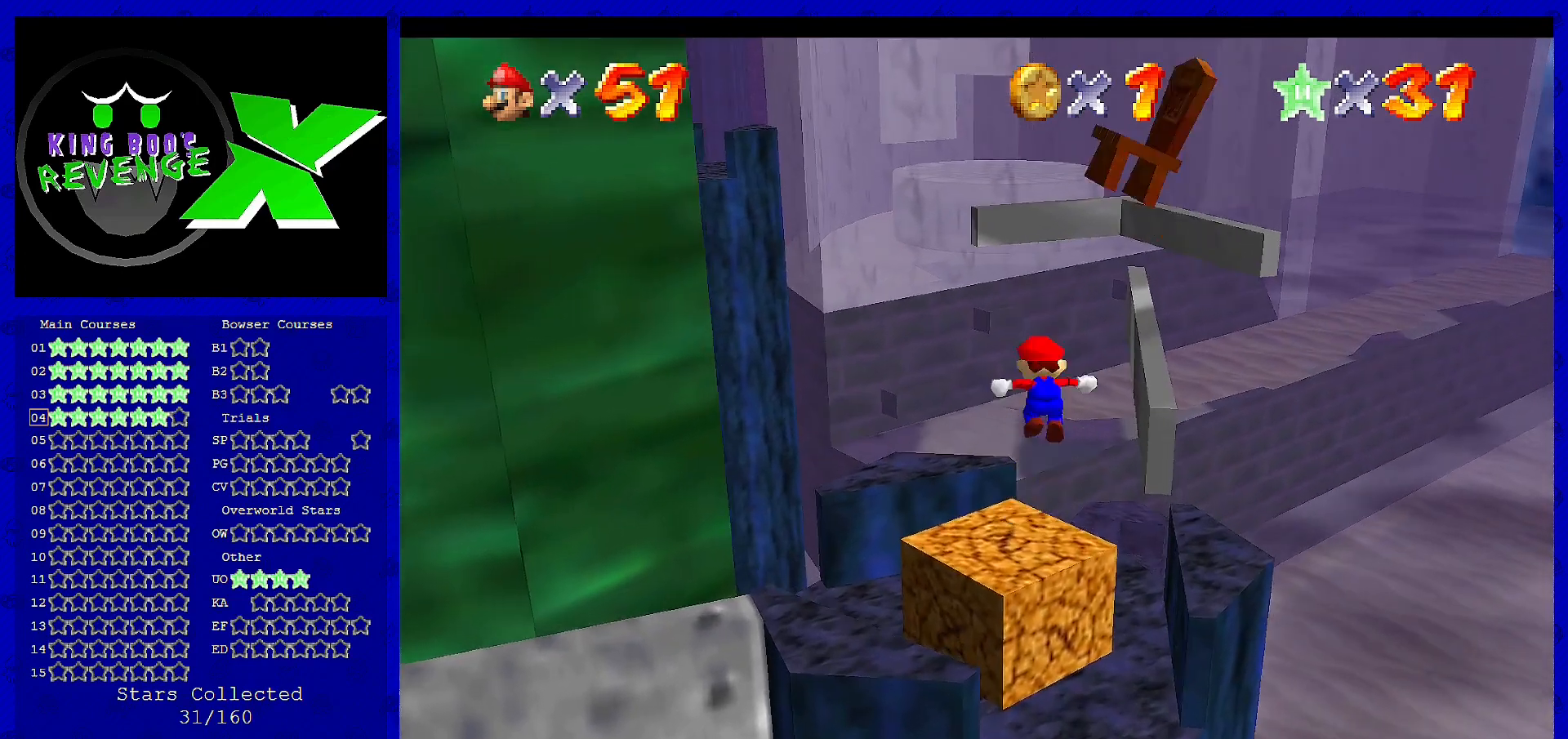
{"buttons": ["A"], "left_stick": "up-right", "events": []}
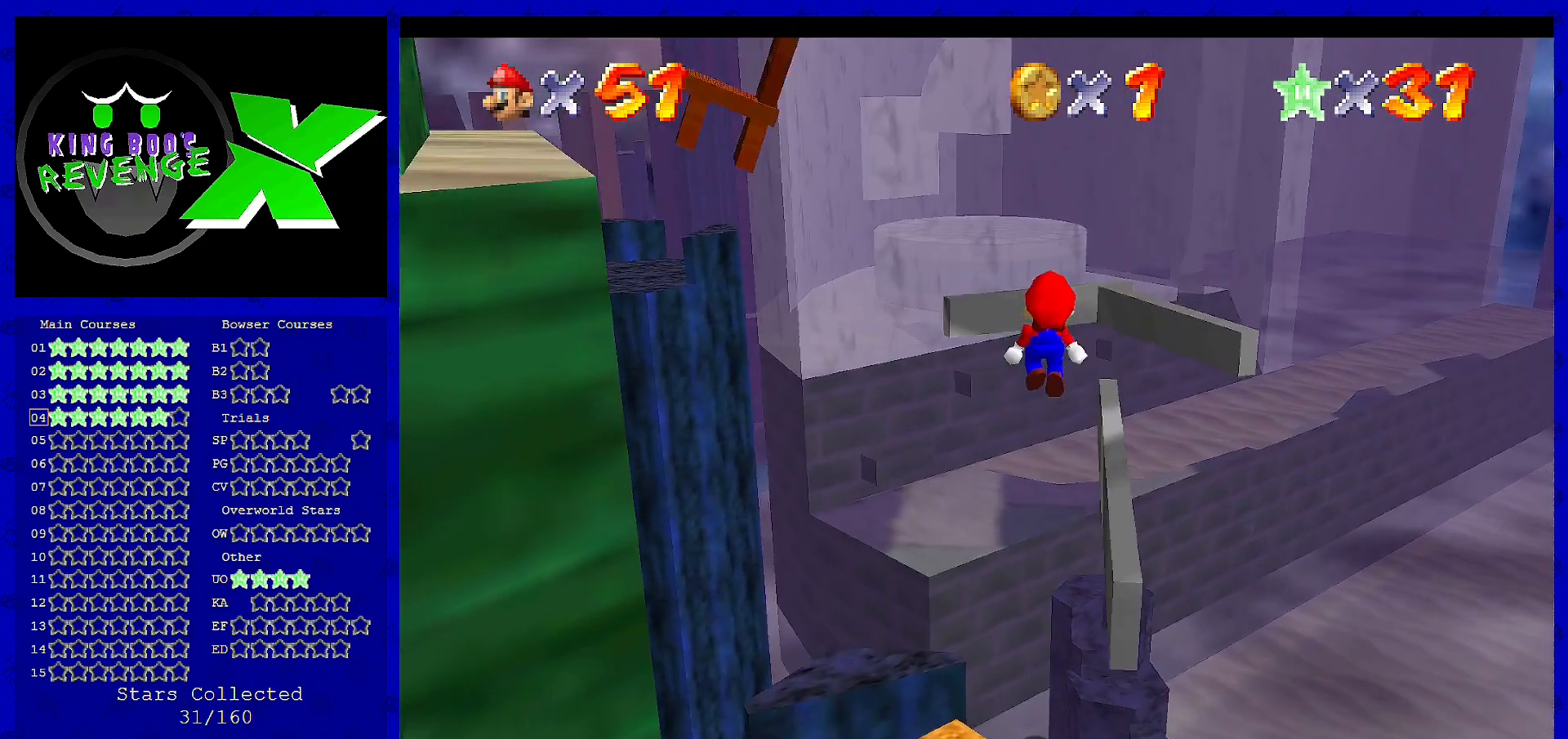
{"buttons": ["A", "B"], "left_stick": "up-right", "events": [[240, "left_stick", "right"], [440, "B", "down"], [480, "left_stick", "up-right"]]}
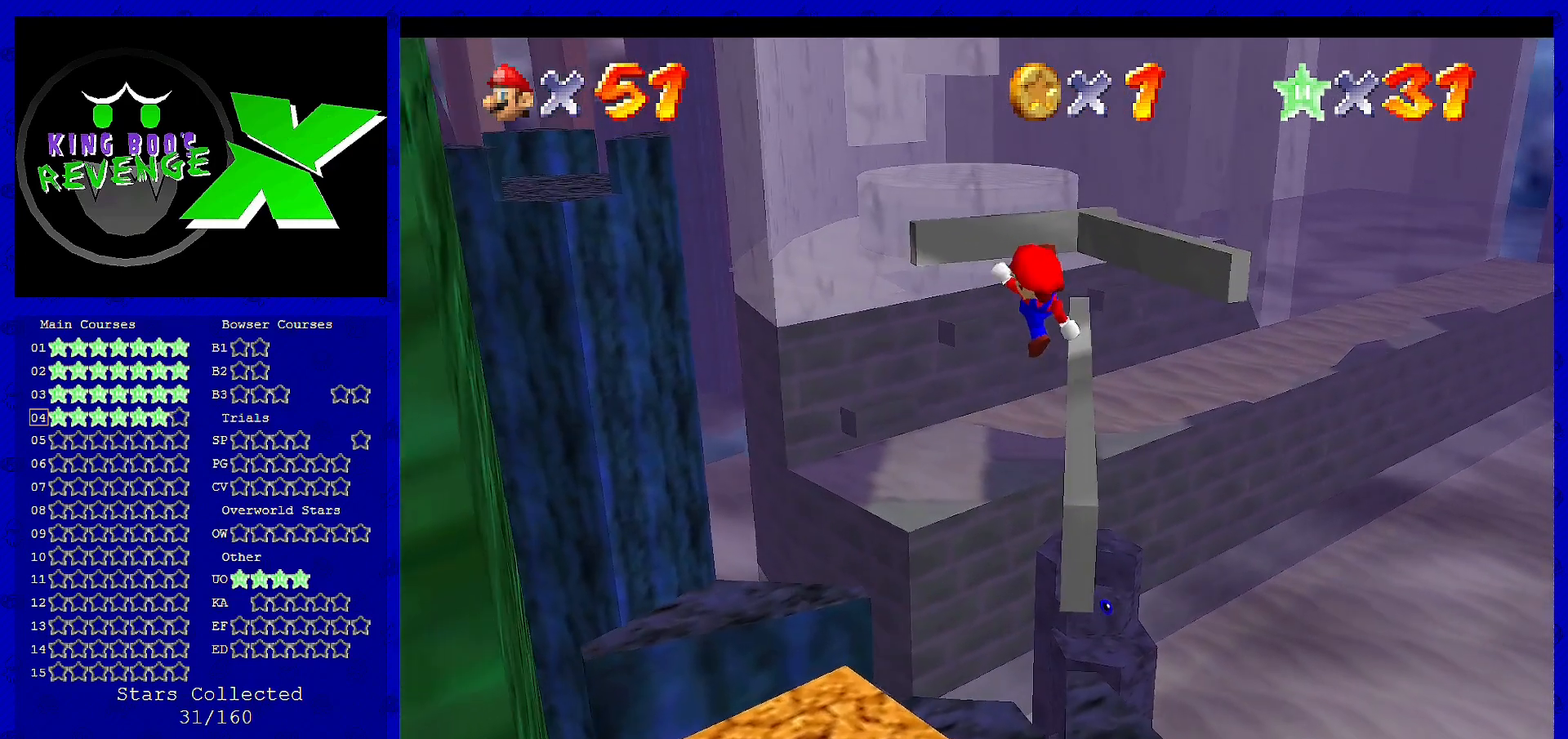
{"buttons": [], "left_stick": "up-right", "events": [[120, "A", "up"], [120, "B", "up"]]}
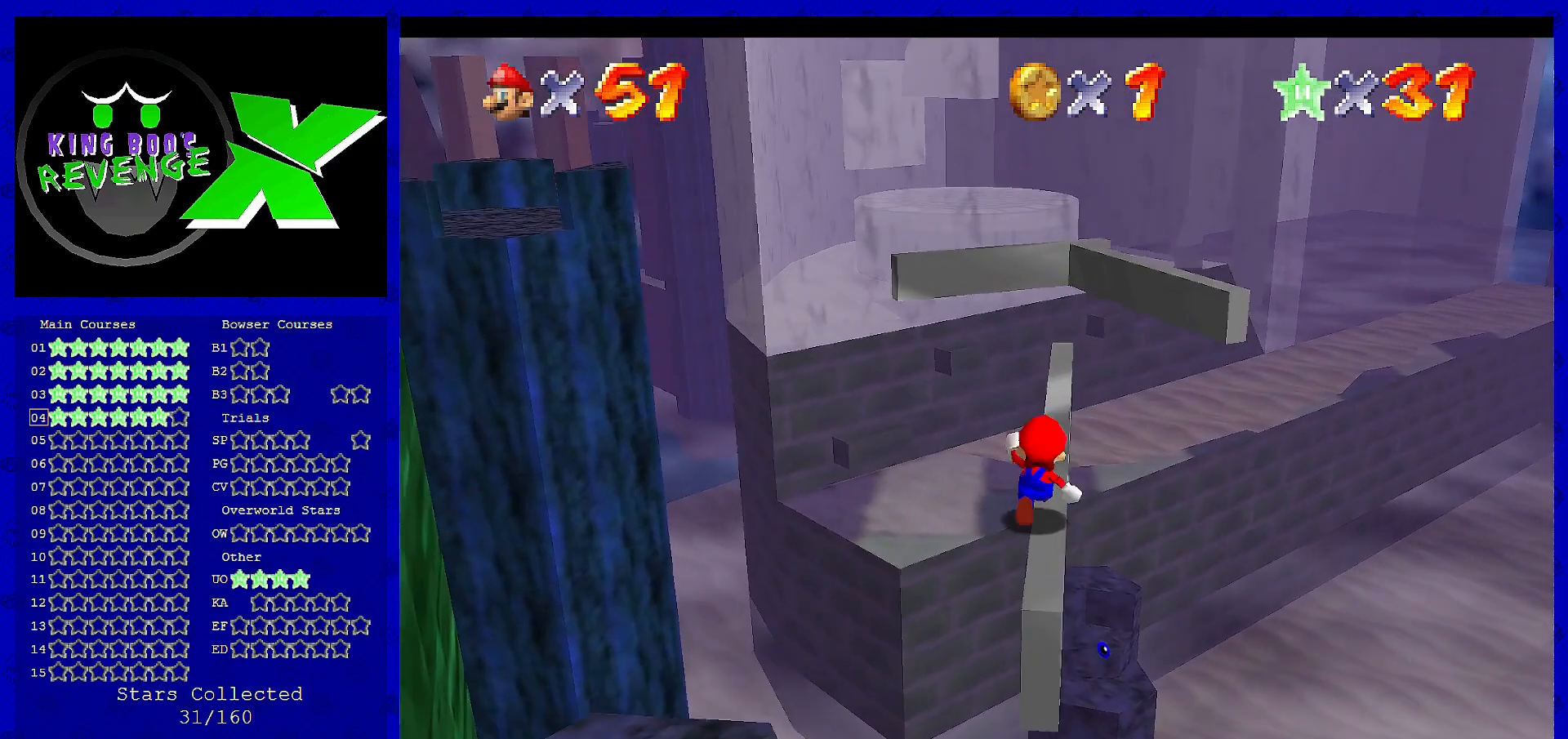
{"buttons": [], "left_stick": "right", "events": [[40, "left_stick", "center"], [240, "A", "down"], [440, "A", "up"], [480, "left_stick", "right"]]}
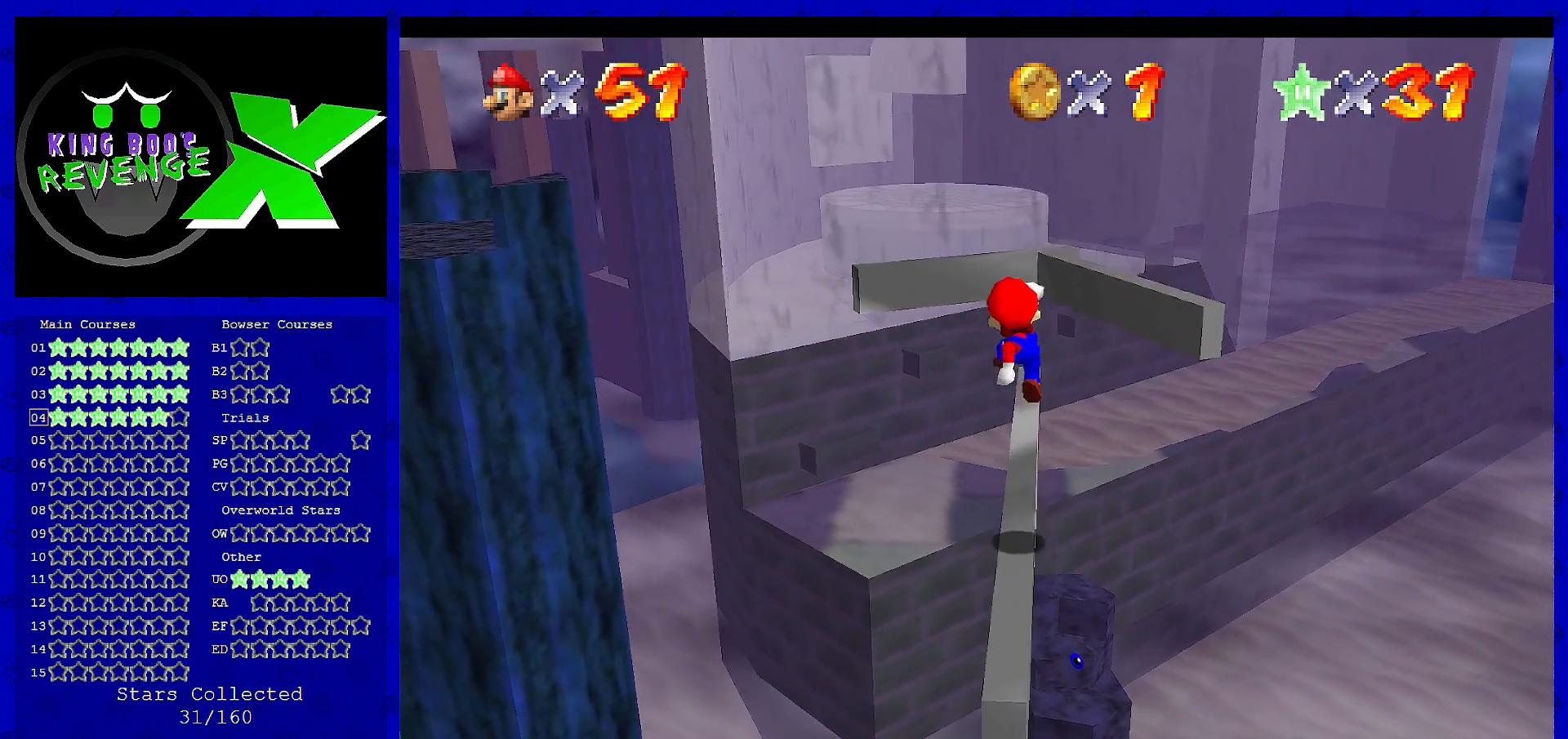
{"buttons": [], "left_stick": "up", "events": [[120, "left_stick", "center"], [360, "left_stick", "up"]]}
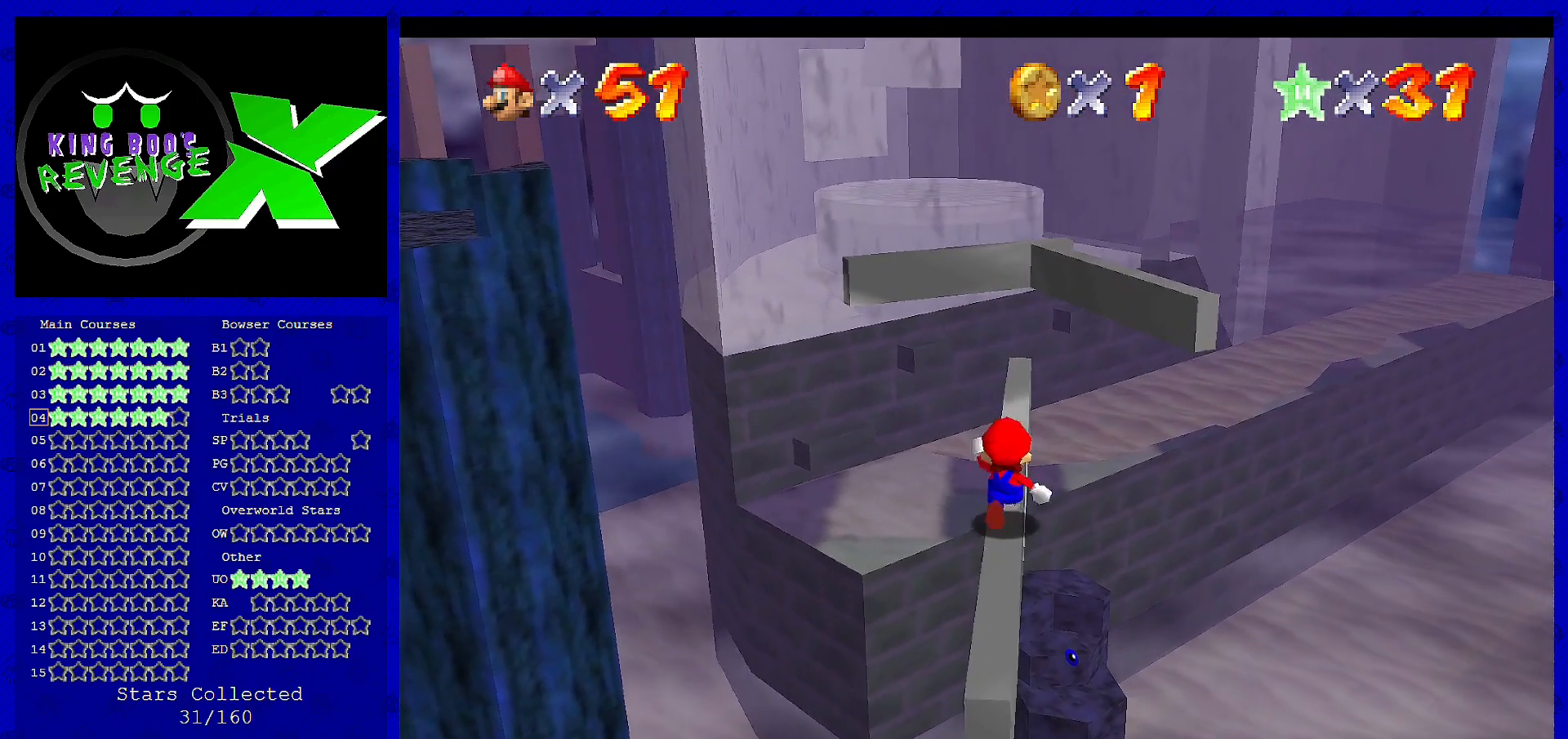
{"buttons": [], "left_stick": "up", "events": []}
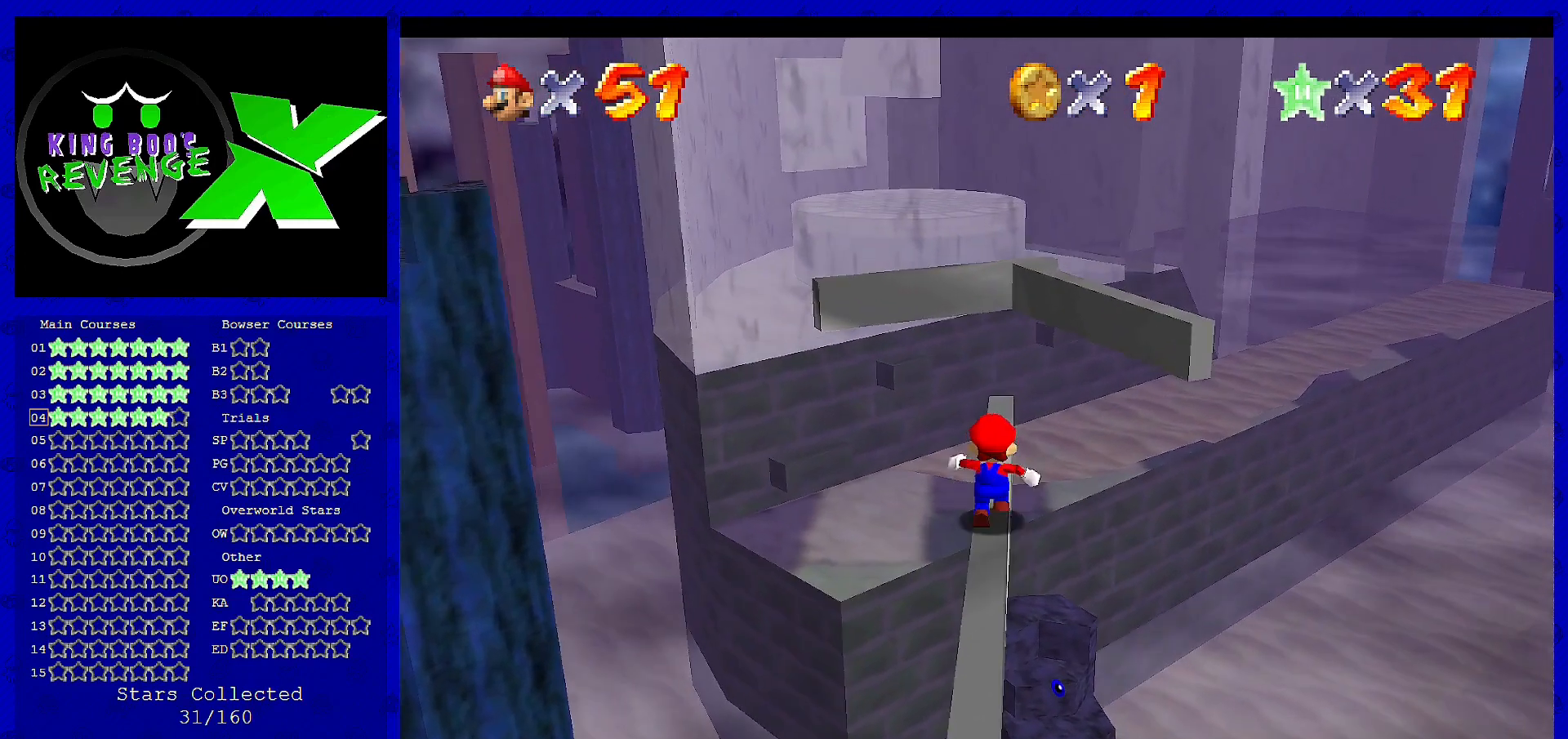
{"buttons": [], "left_stick": "up", "events": []}
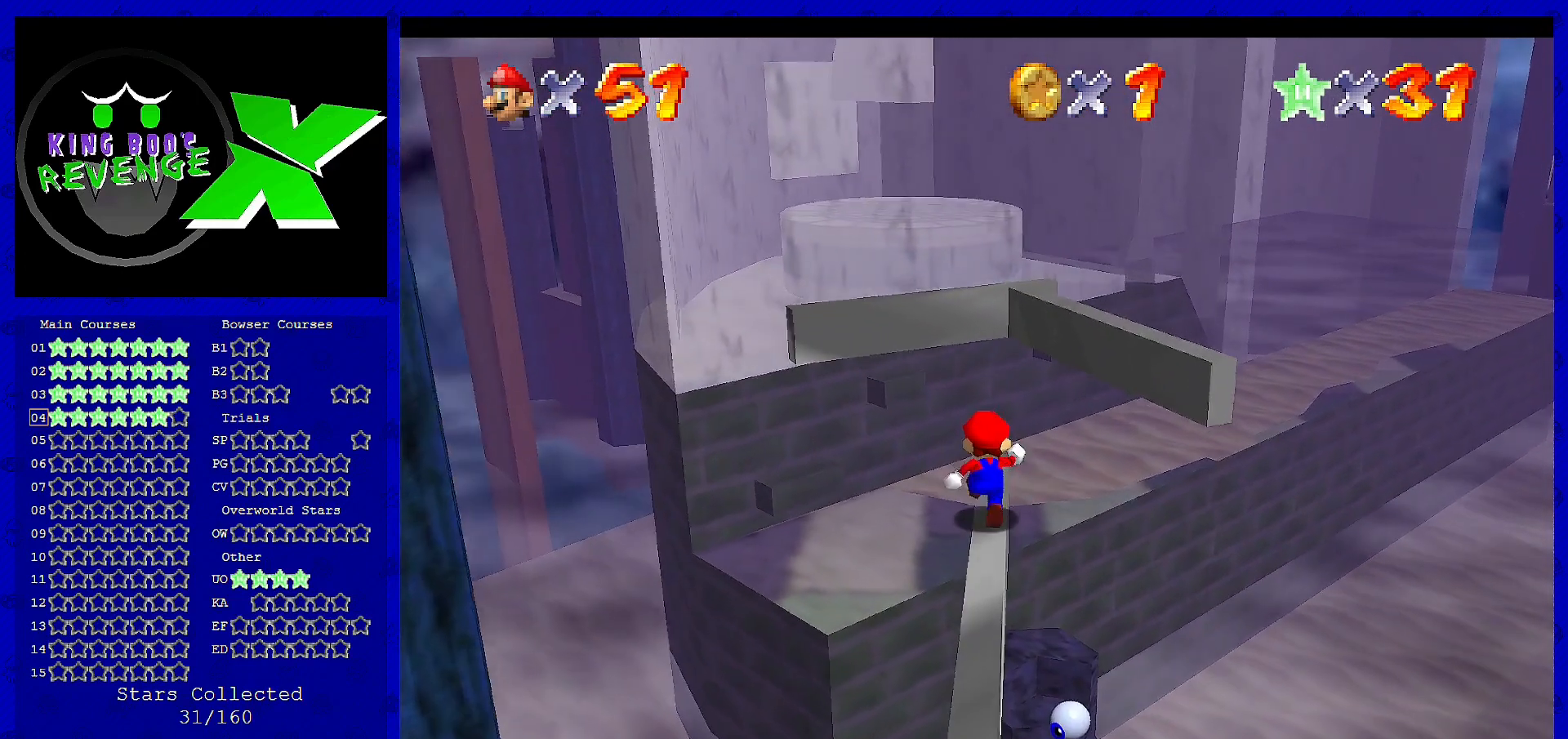
{"buttons": ["A", "Z"], "left_stick": "up", "events": [[120, "Z", "down"], [200, "A", "down"]]}
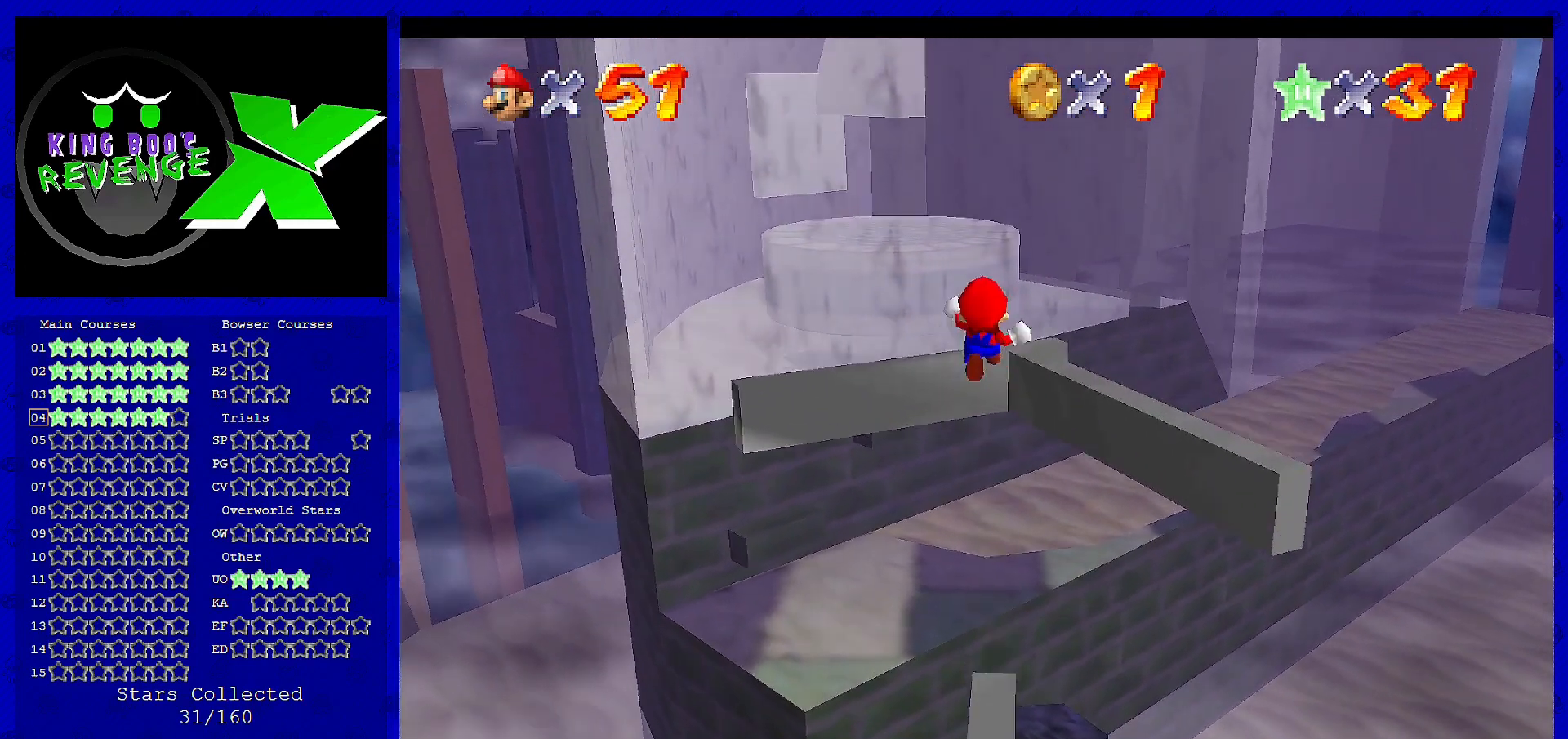
{"buttons": ["A"], "left_stick": "down", "events": [[320, "Z", "up"], [320, "left_stick", "center"], [480, "left_stick", "down"]]}
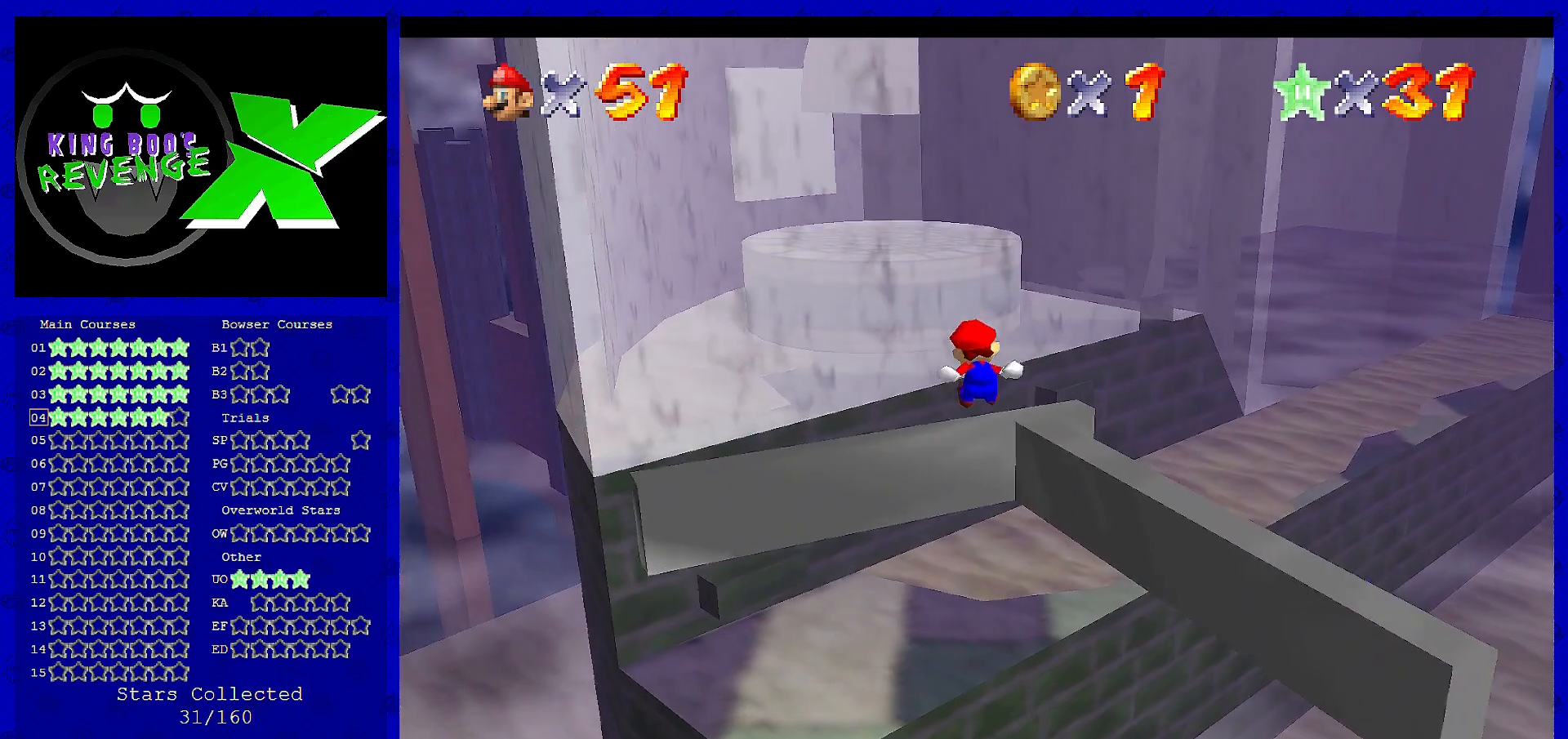
{"buttons": ["A"], "left_stick": "center", "events": [[120, "A", "up"], [200, "left_stick", "center"], [480, "A", "down"]]}
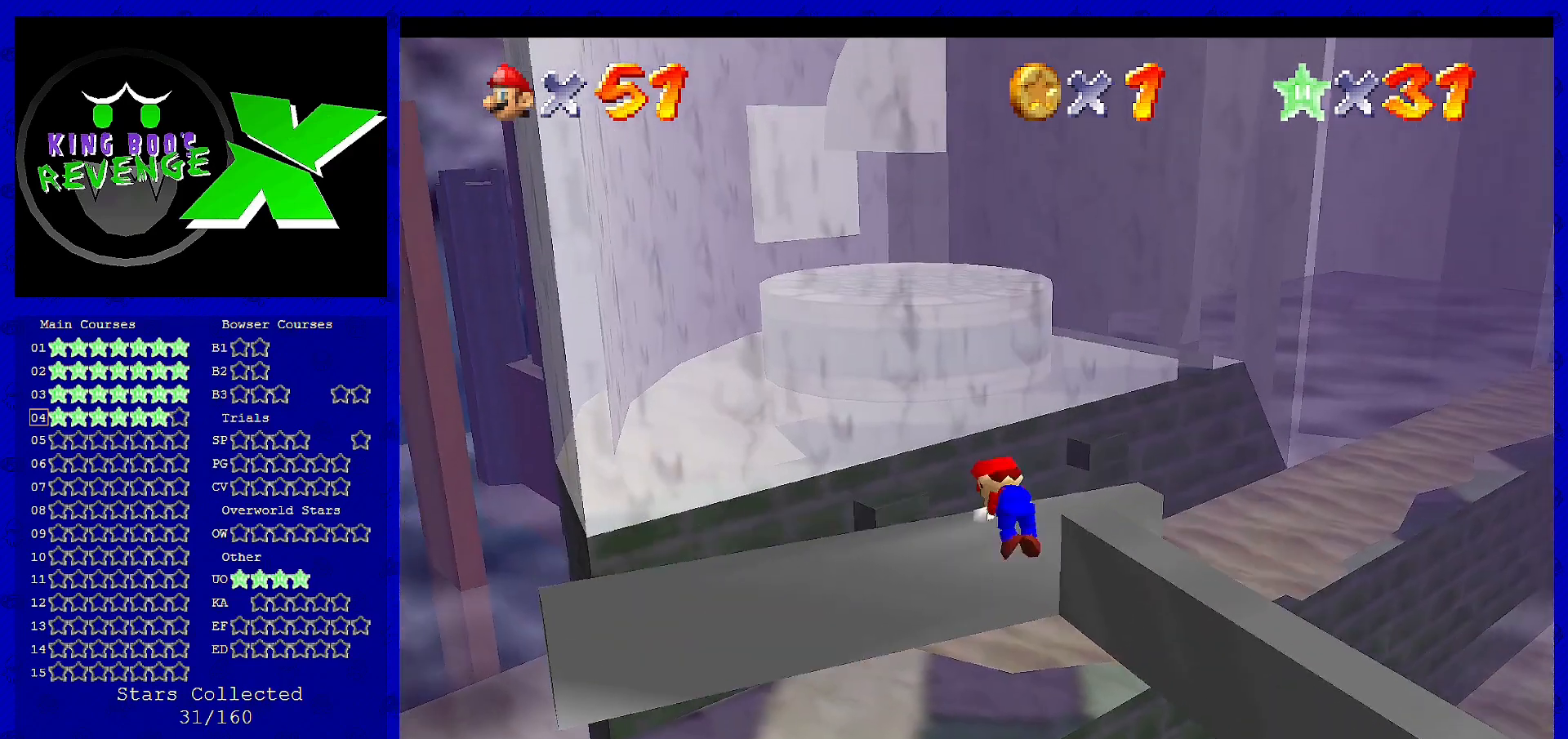
{"buttons": ["C_RIGHT"], "left_stick": "center", "events": [[80, "A", "up"], [240, "C_RIGHT", "down"], [360, "C_RIGHT", "up"], [440, "C_RIGHT", "down"]]}
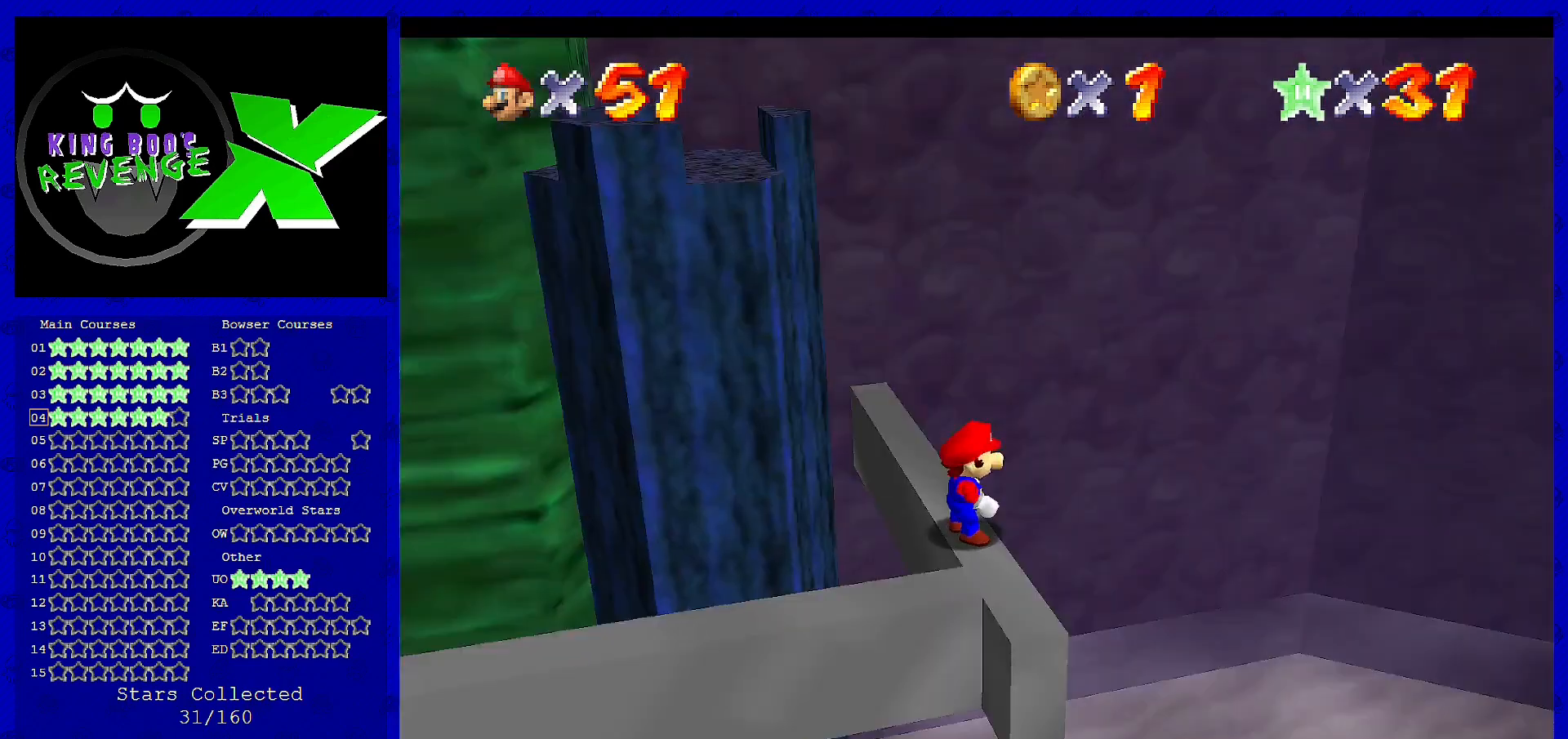
{"buttons": [], "left_stick": "up", "events": [[40, "C_RIGHT", "up"], [240, "left_stick", "up"]]}
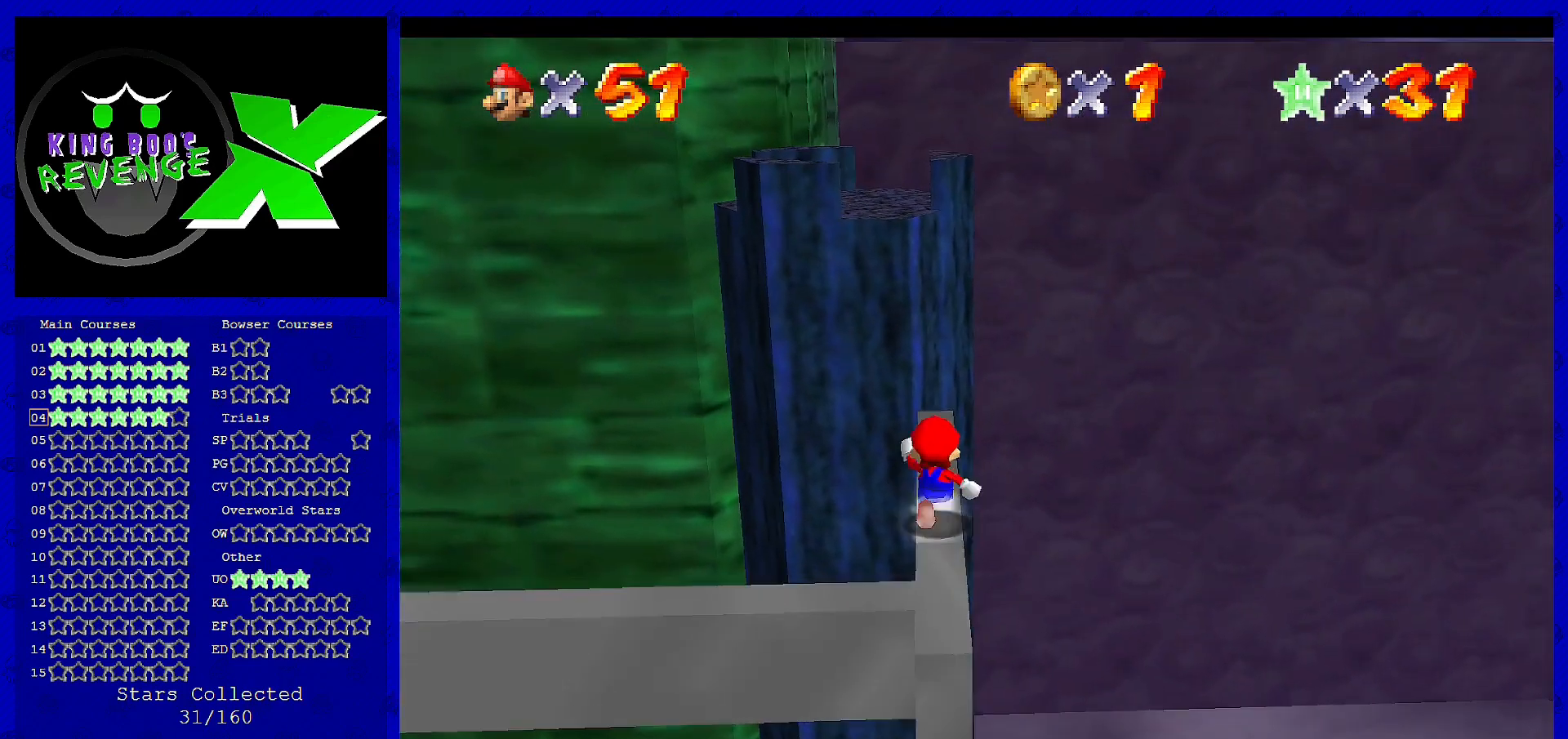
{"buttons": [], "left_stick": "up", "events": [[120, "A", "down"], [200, "A", "up"]]}
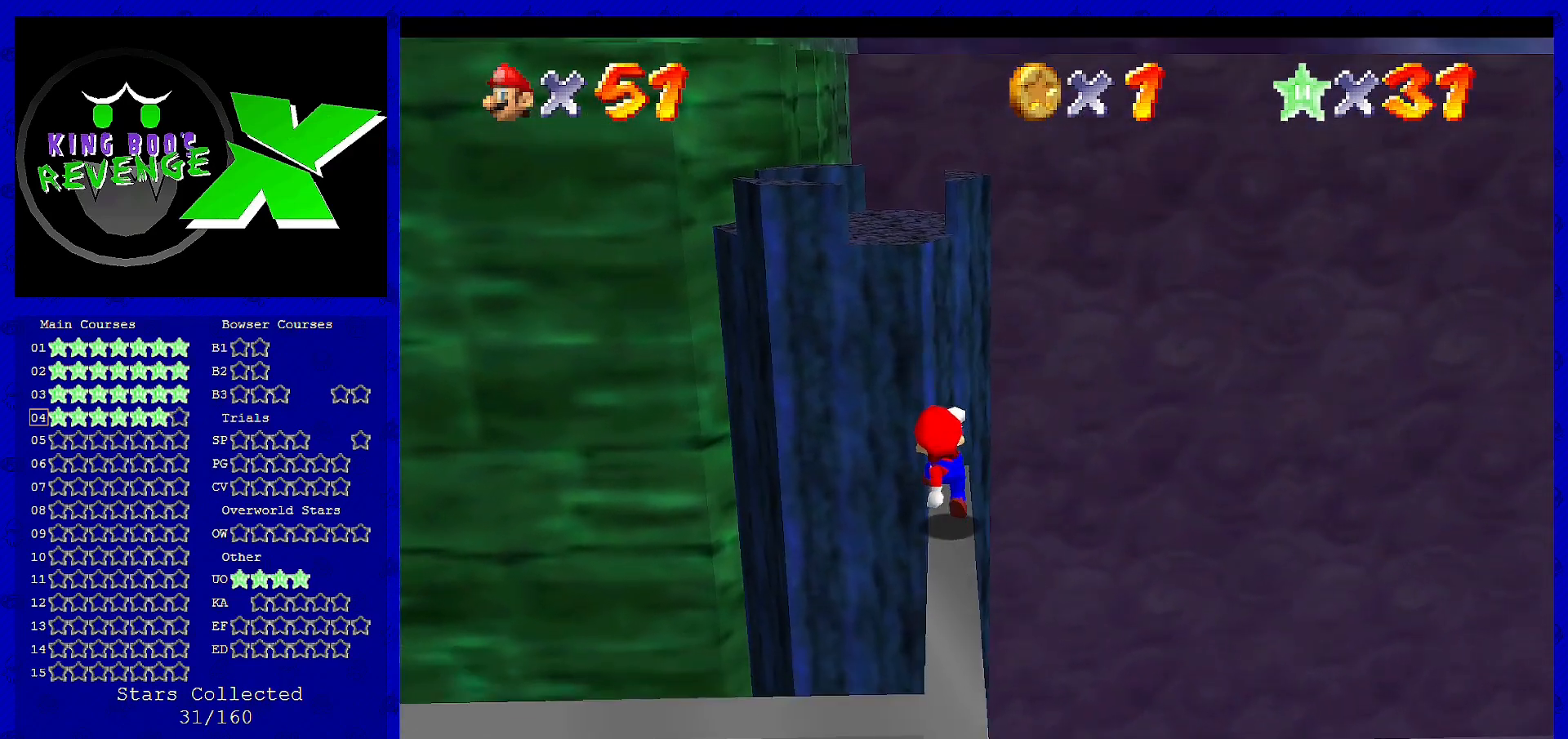
{"buttons": ["A"], "left_stick": "up", "events": [[240, "A", "down"]]}
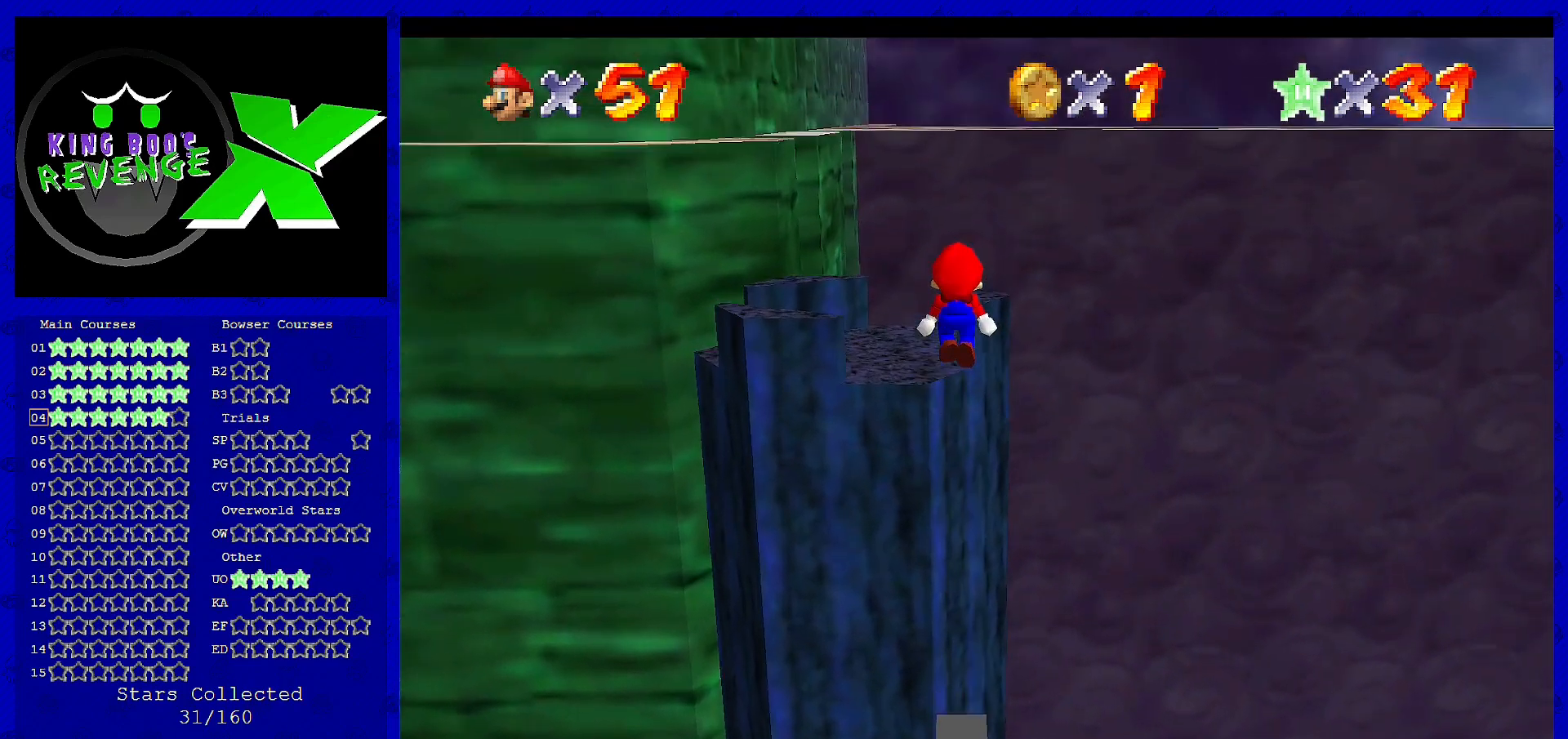
{"buttons": ["A", "B"], "left_stick": "up-left", "events": [[280, "left_stick", "left"], [480, "B", "down"], [480, "left_stick", "up-left"]]}
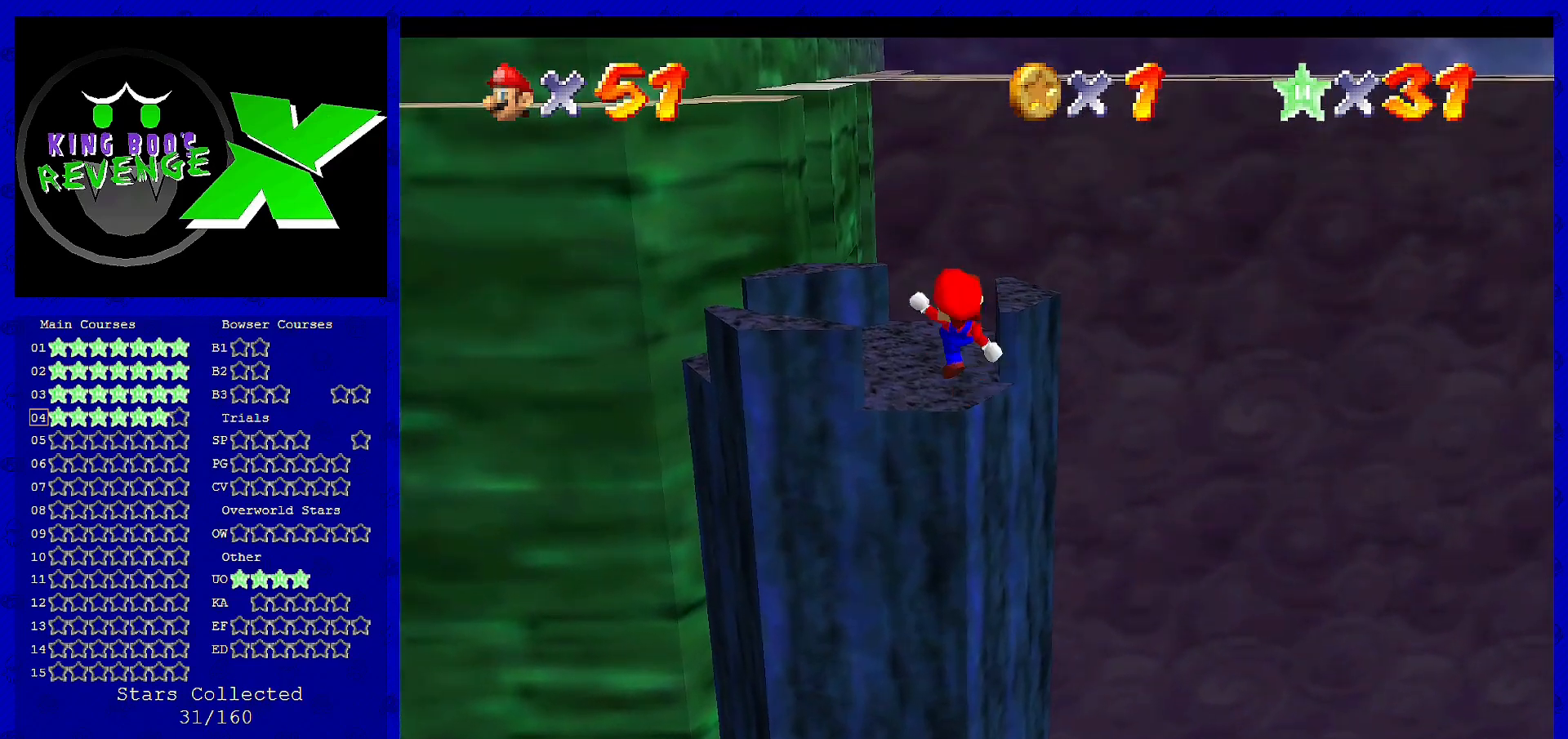
{"buttons": [], "left_stick": "center", "events": [[200, "B", "up"], [240, "A", "up"], [480, "left_stick", "center"]]}